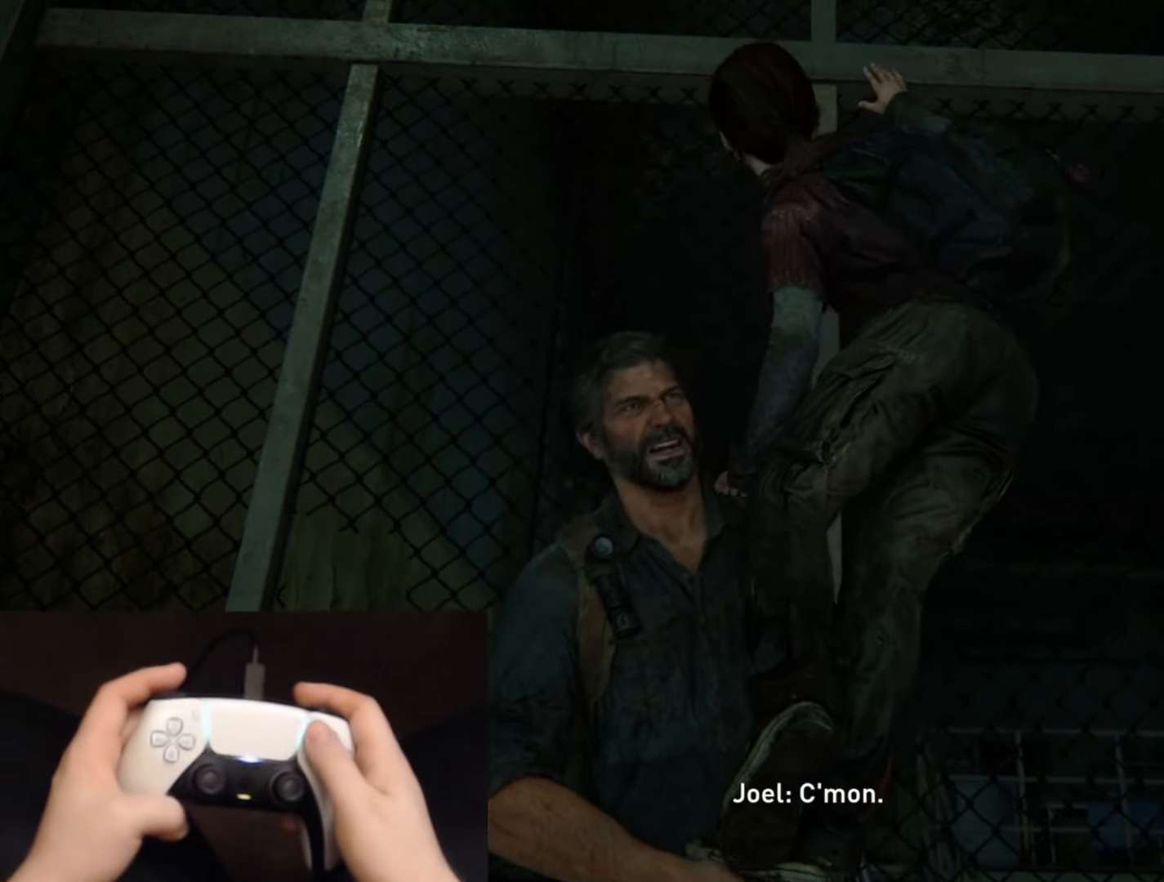
Gameplay with a controller (PlayStation layout); each line is a JSON object with the inputs held at the frame after it. "events" lists button and stick changes between this image and that frame as [ms after this image, input, new state], when the widget could be followed in between.
{"buttons": [], "left_stick": "center", "right_stick": "center", "events": [[367, "START", "down"], [501, "START", "up"]]}
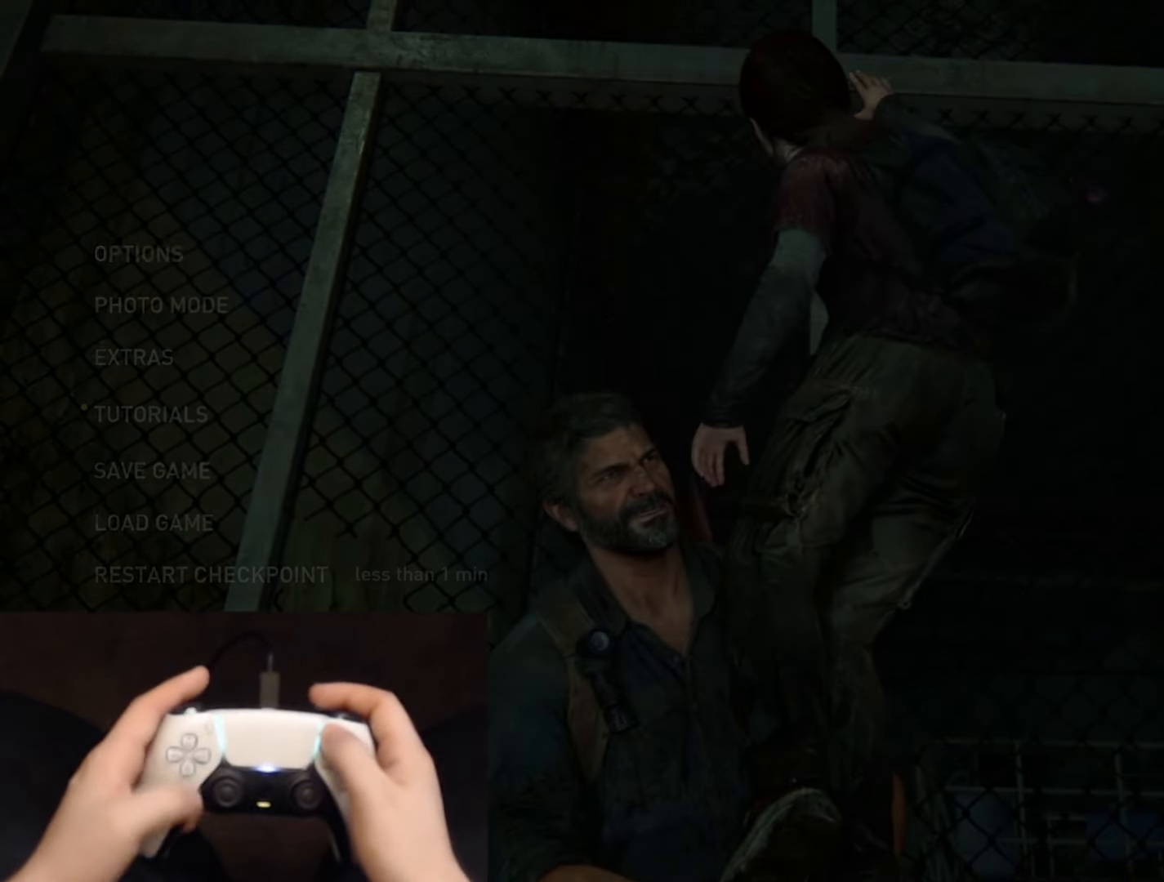
{"buttons": ["CROSS"], "left_stick": "center", "right_stick": "center", "events": [[150, "DPAD_UP", "down"], [233, "DPAD_UP", "up"], [317, "DPAD_UP", "down"], [417, "CROSS", "down"], [433, "DPAD_UP", "up"]]}
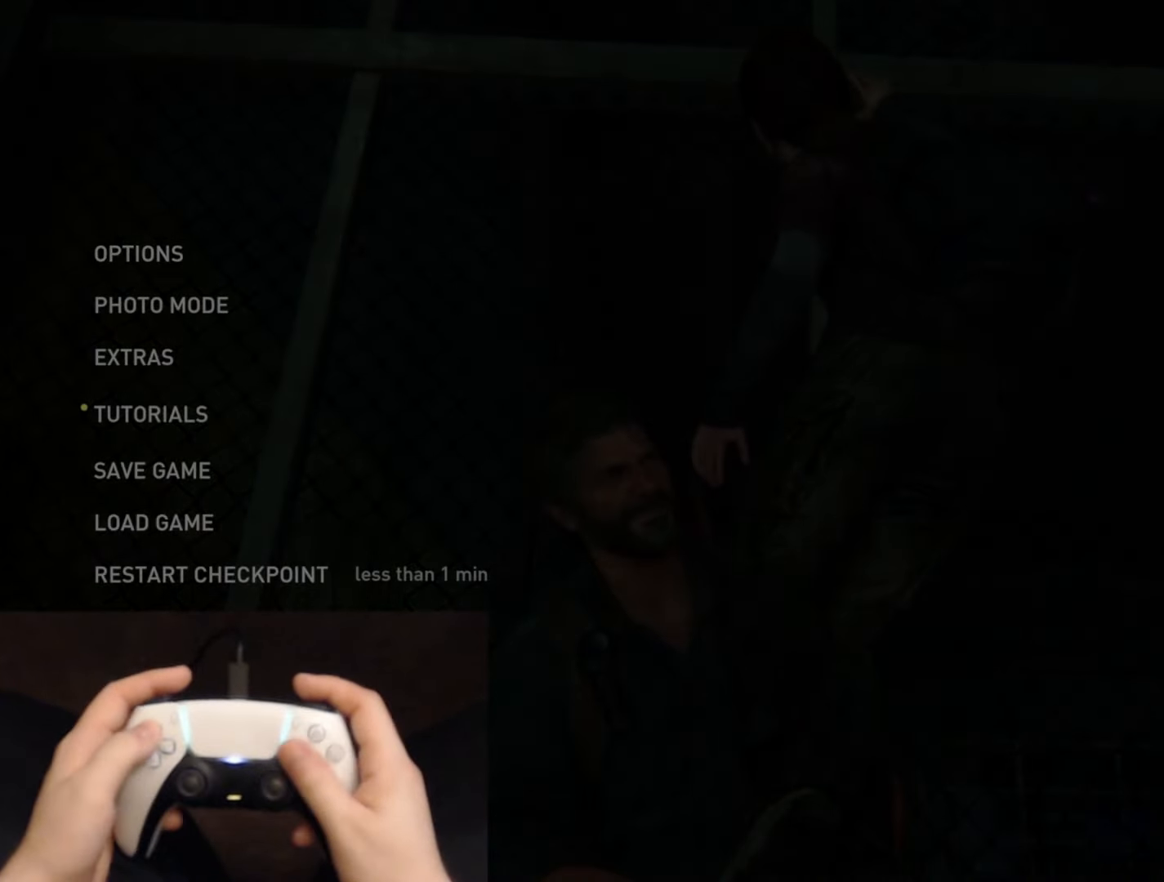
{"buttons": ["CROSS"], "left_stick": "center", "right_stick": "center", "events": [[84, "CROSS", "up"], [284, "DPAD_LEFT", "down"], [384, "CROSS", "down"], [451, "DPAD_LEFT", "up"]]}
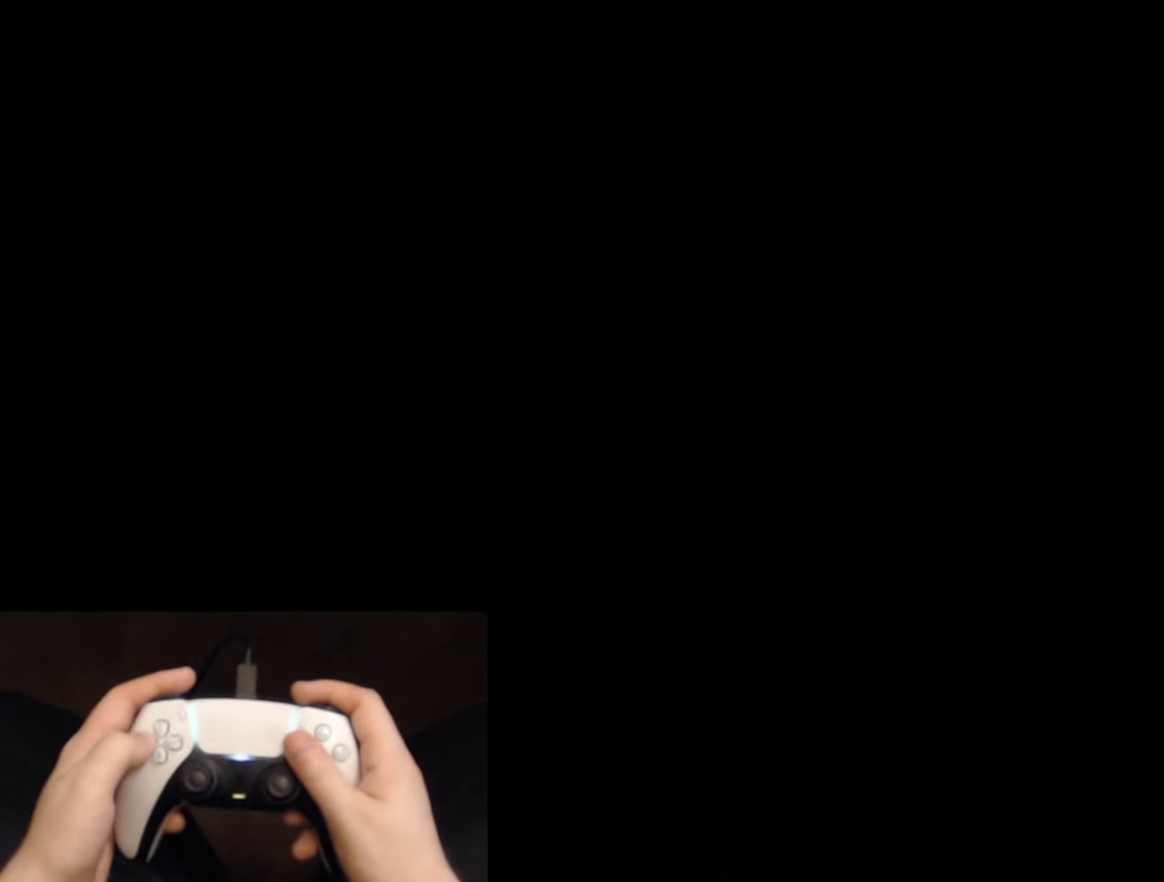
{"buttons": [], "left_stick": "center", "right_stick": "center", "events": [[50, "CROSS", "up"]]}
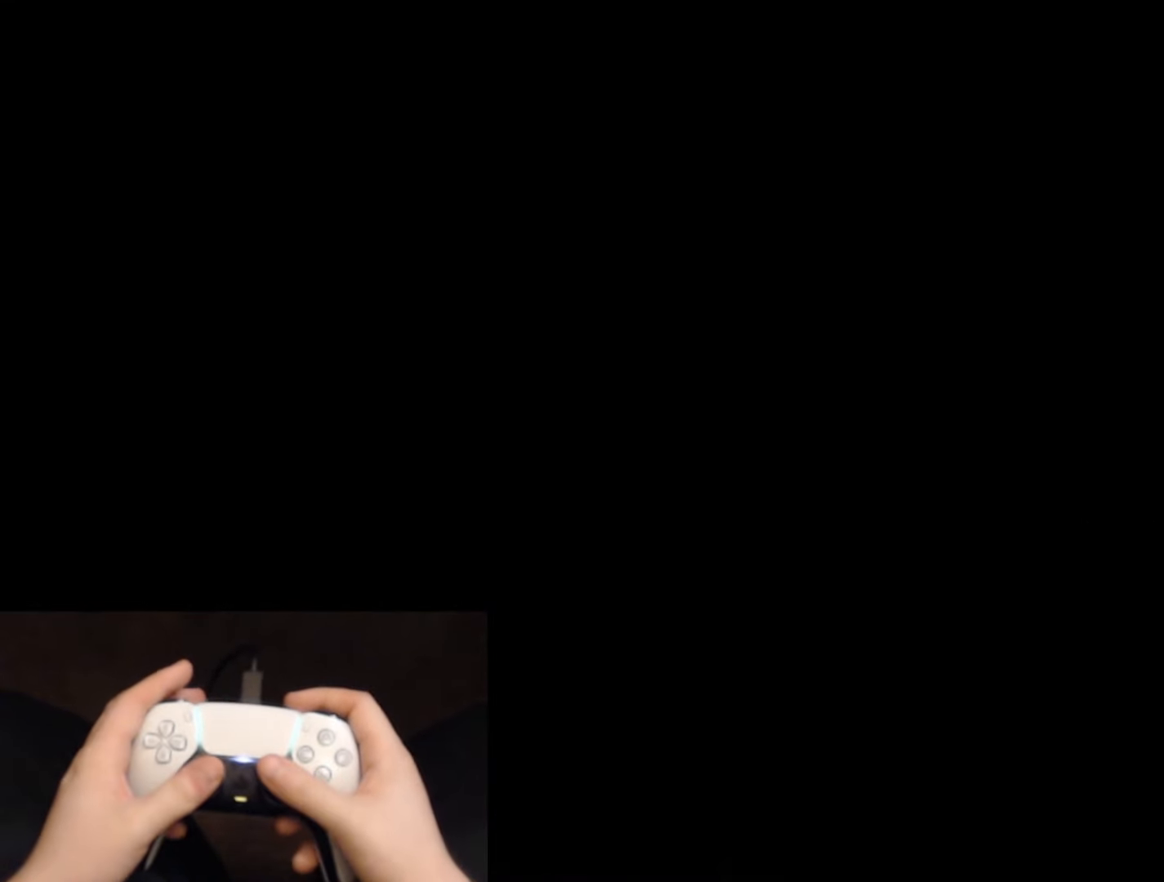
{"buttons": ["L2"], "left_stick": "up-right", "right_stick": "center", "events": [[467, "left_stick", "up-right"], [484, "L2", "down"]]}
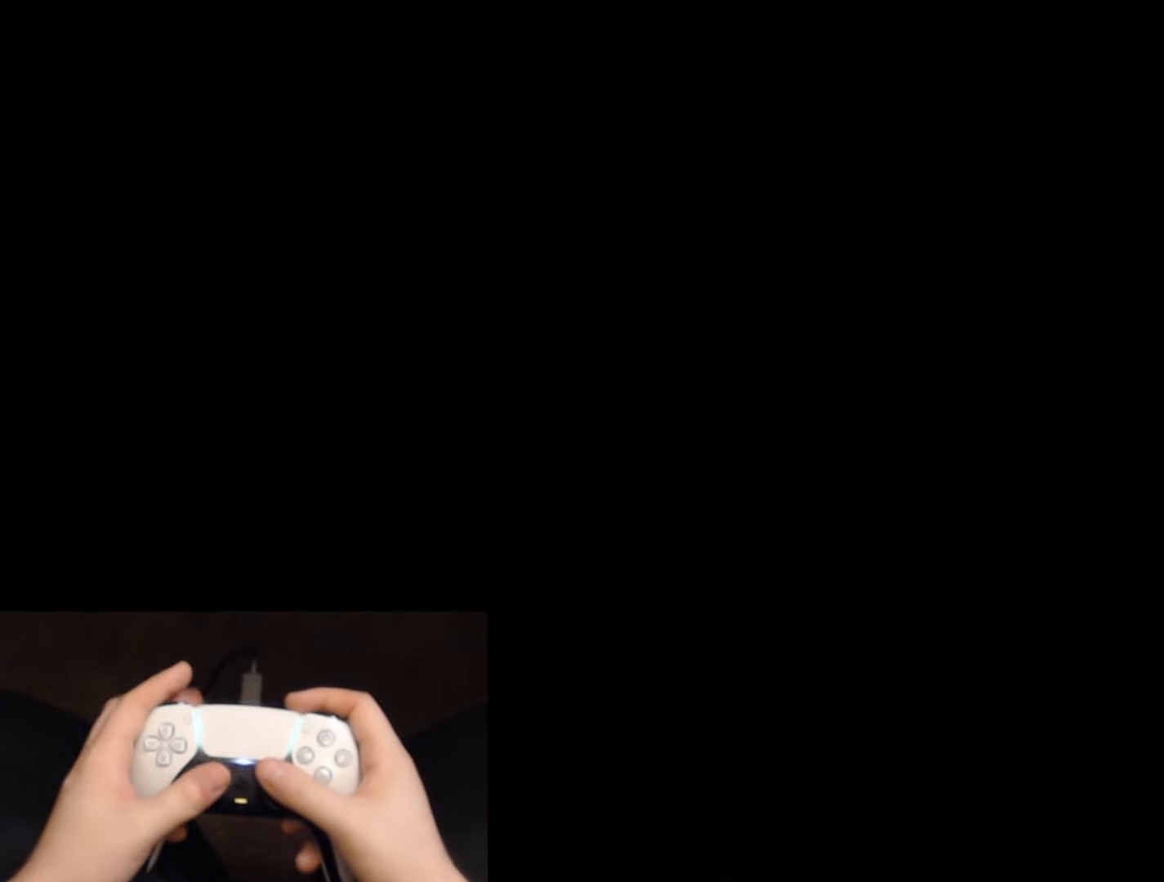
{"buttons": ["L2"], "left_stick": "up-right", "right_stick": "down-right", "events": [[66, "right_stick", "down-right"]]}
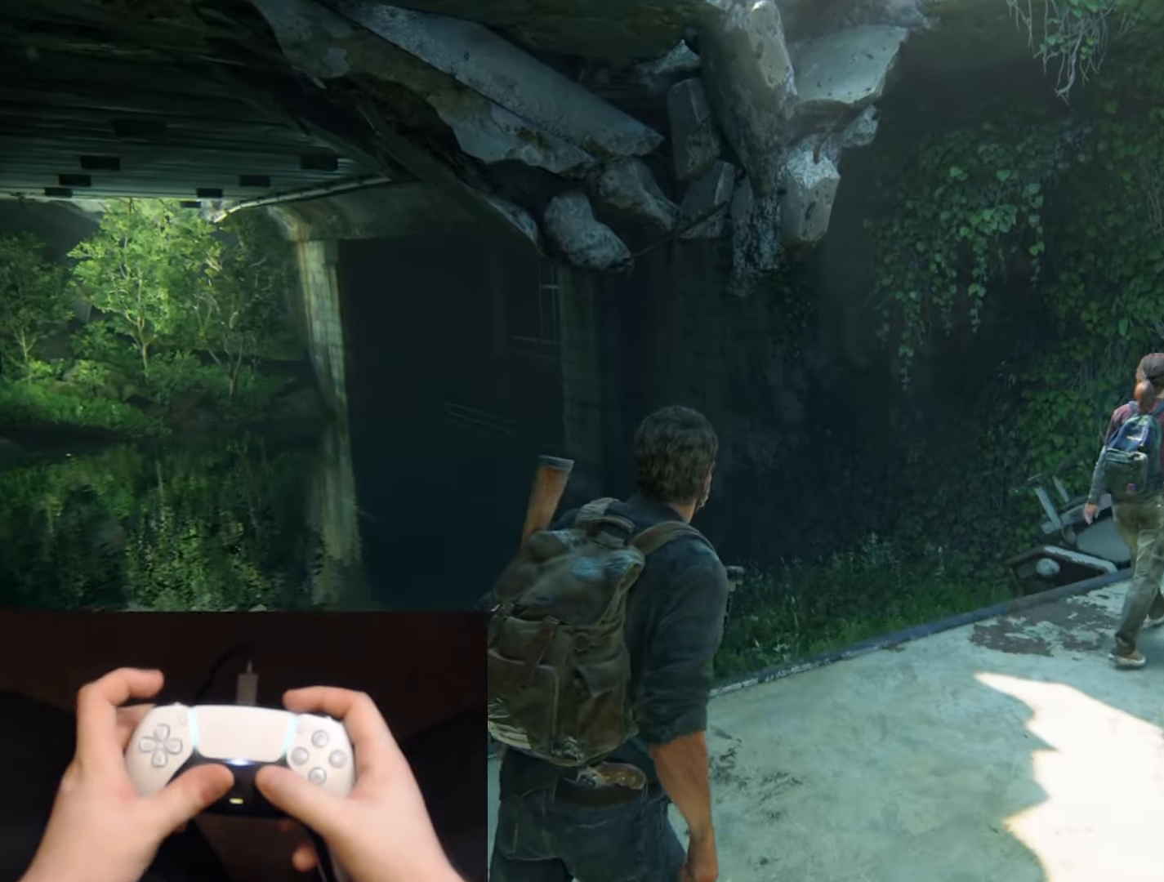
{"buttons": ["SQUARE", "L2"], "left_stick": "up-right", "right_stick": "center", "events": [[50, "right_stick", "center"], [250, "DPAD_RIGHT", "down"], [317, "DPAD_RIGHT", "up"], [334, "SQUARE", "down"]]}
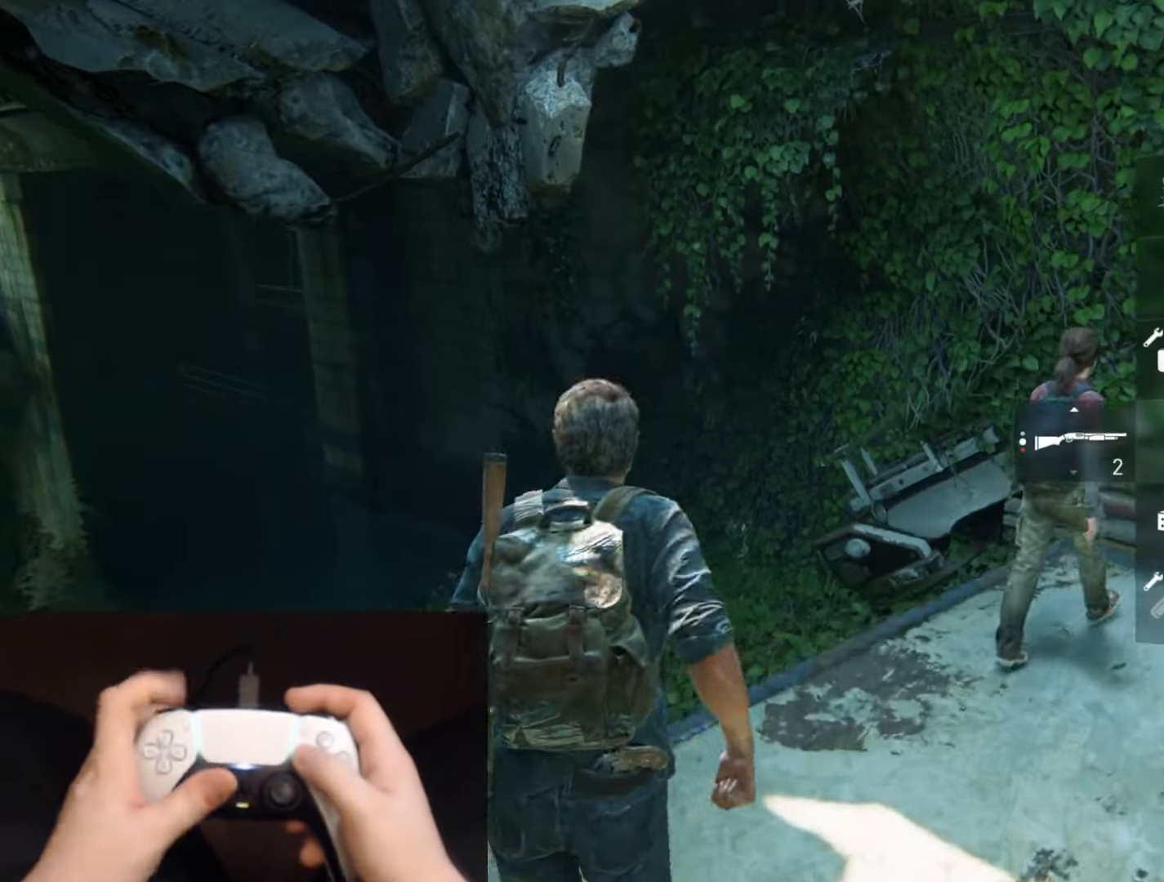
{"buttons": ["SQUARE", "L2"], "left_stick": "center", "right_stick": "center", "events": [[100, "left_stick", "center"]]}
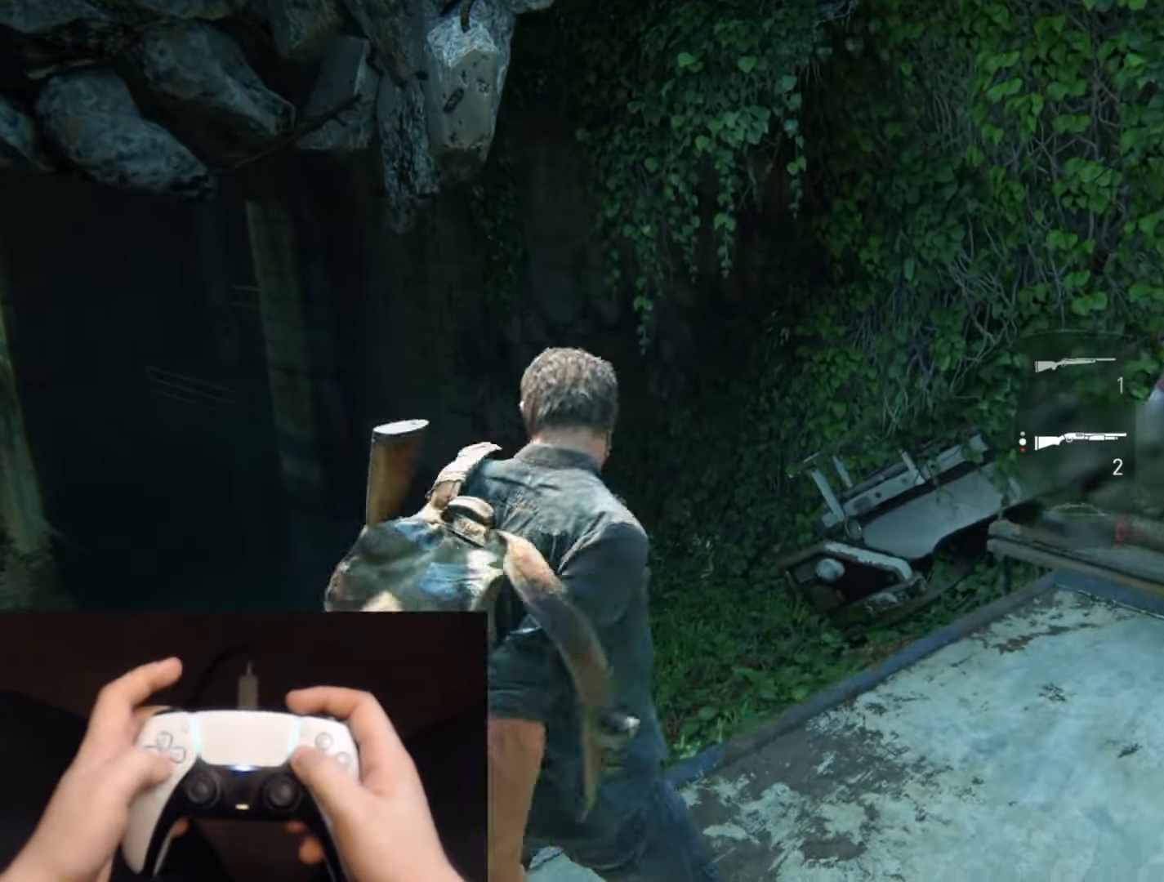
{"buttons": ["L2"], "left_stick": "up-right", "right_stick": "center", "events": [[117, "DPAD_UP", "down"], [234, "DPAD_UP", "up"], [267, "SQUARE", "up"], [467, "left_stick", "up-right"]]}
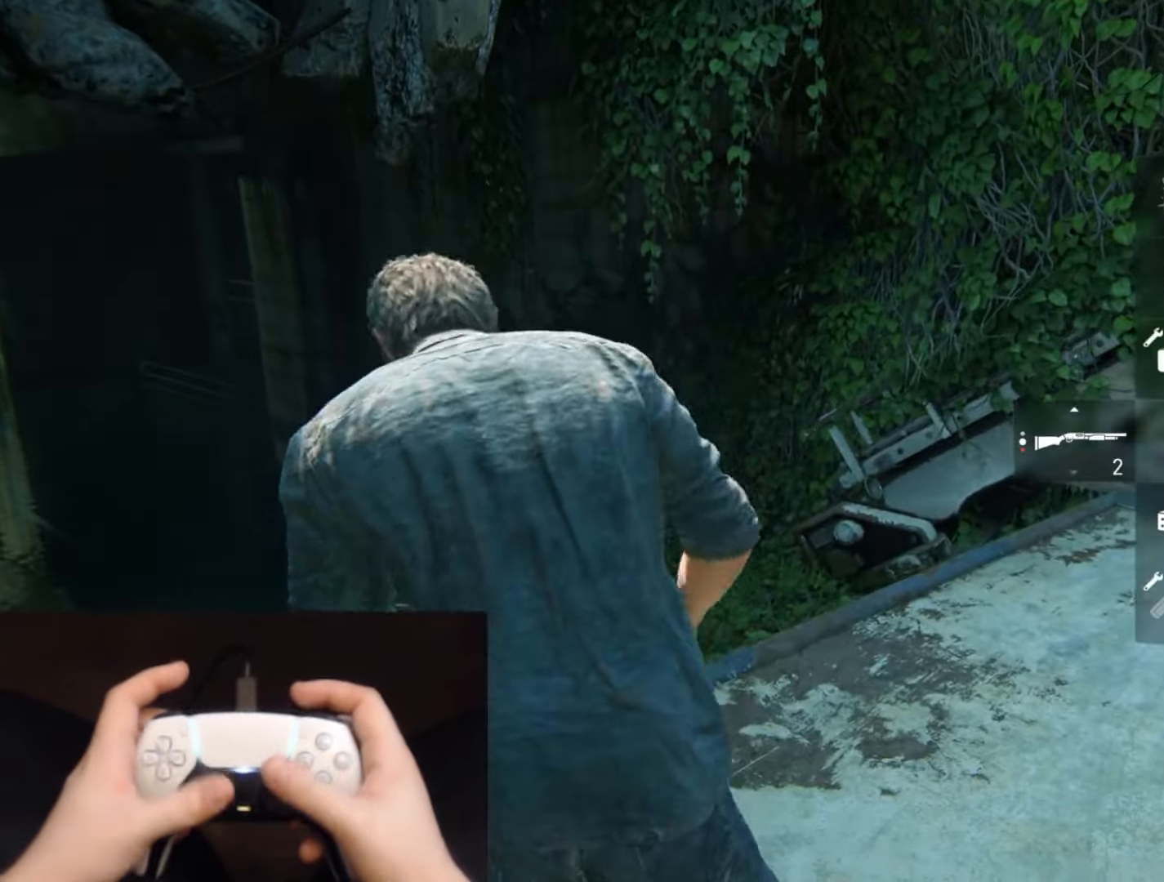
{"buttons": ["L2"], "left_stick": "up-right", "right_stick": "center", "events": [[200, "right_stick", "down-left"], [333, "right_stick", "center"]]}
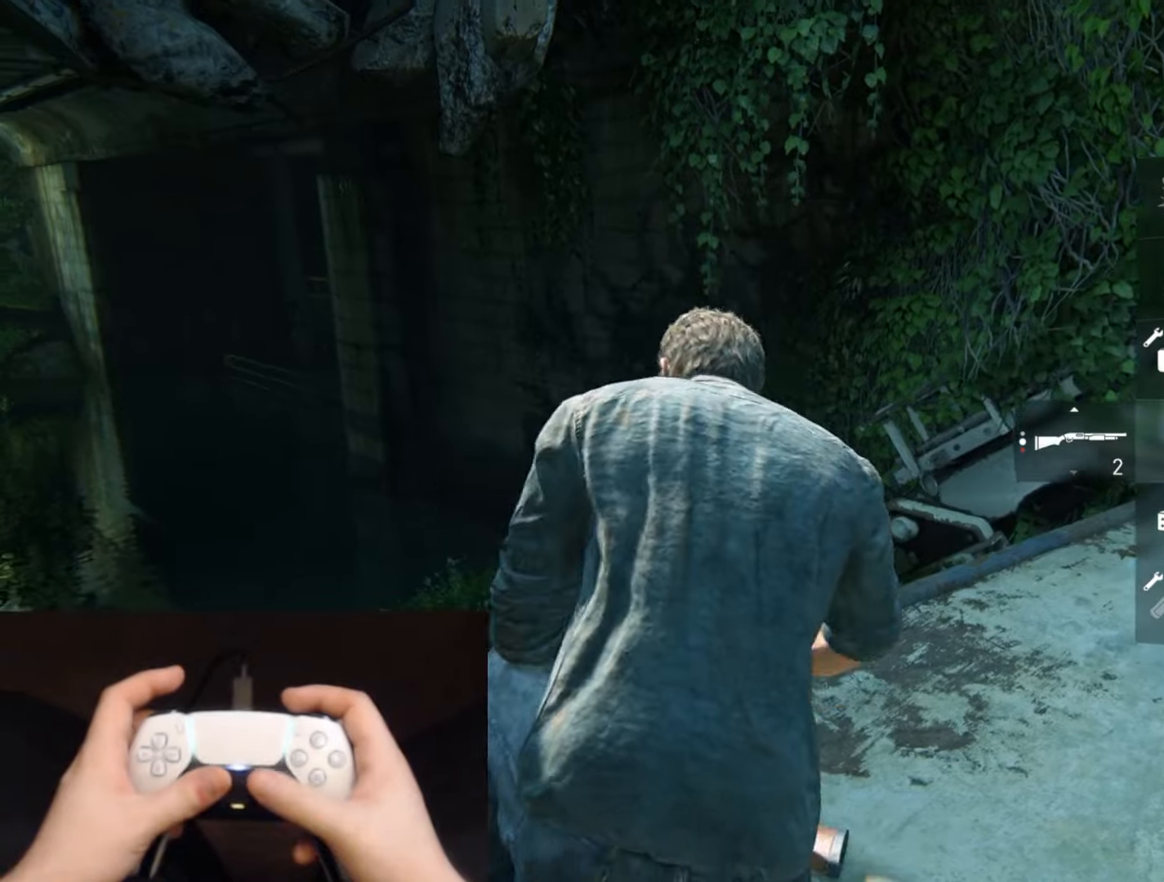
{"buttons": ["L2"], "left_stick": "up", "right_stick": "down-left", "events": [[17, "right_stick", "down-left"], [100, "left_stick", "up"], [217, "right_stick", "center"], [434, "right_stick", "down-left"]]}
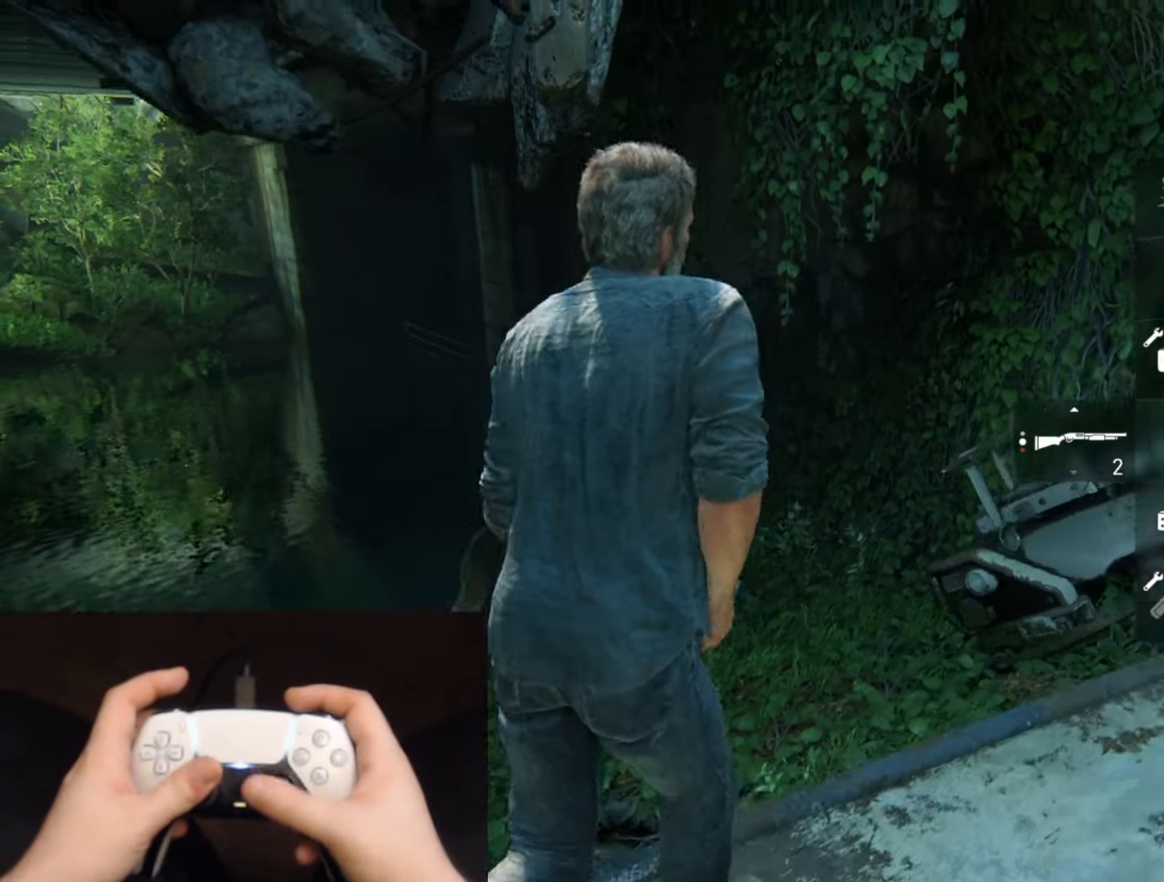
{"buttons": ["L2"], "left_stick": "up", "right_stick": "center", "events": [[84, "right_stick", "center"]]}
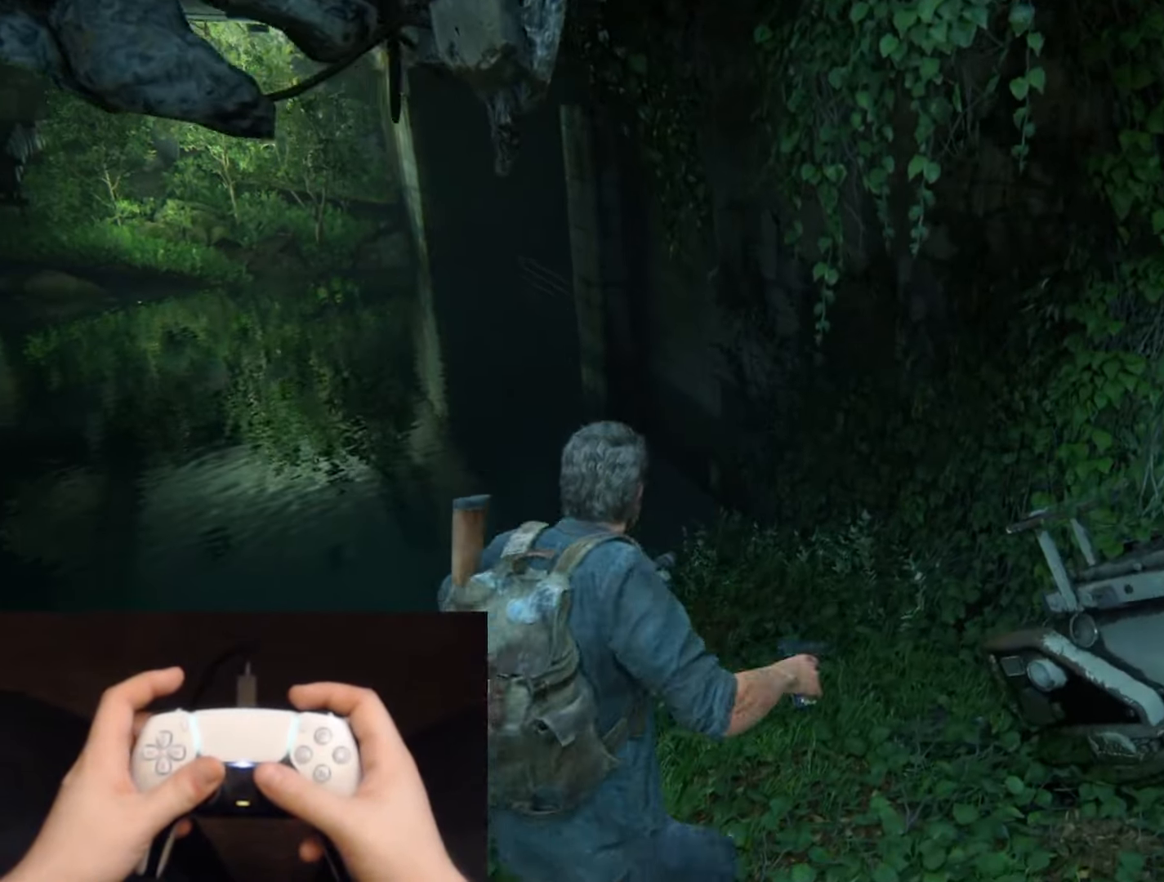
{"buttons": ["L2"], "left_stick": "up", "right_stick": "center", "events": [[217, "right_stick", "up-left"], [334, "right_stick", "center"]]}
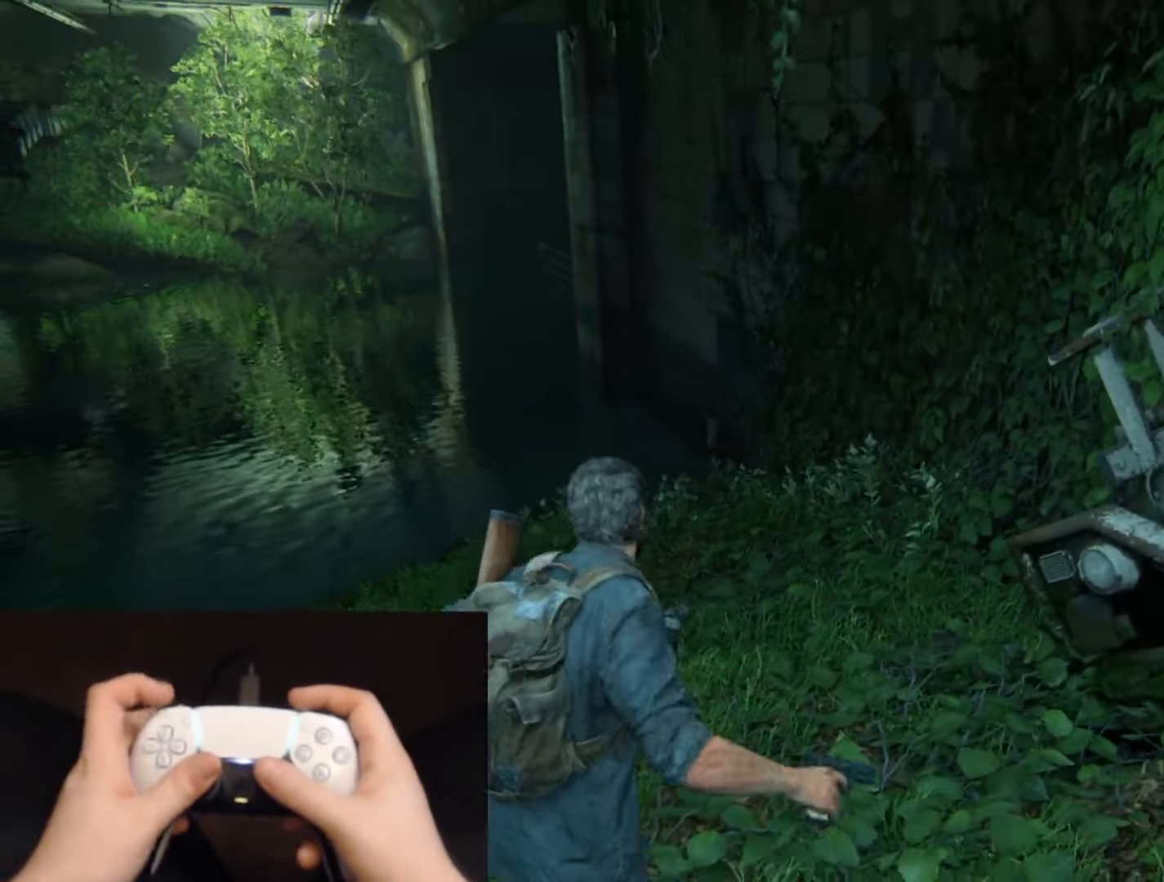
{"buttons": ["L2"], "left_stick": "up", "right_stick": "up-left", "events": [[34, "right_stick", "up-left"], [234, "DPAD_RIGHT", "down"], [251, "right_stick", "left"], [317, "DPAD_RIGHT", "up"], [351, "R1", "down"], [351, "right_stick", "up-left"], [451, "R1", "up"]]}
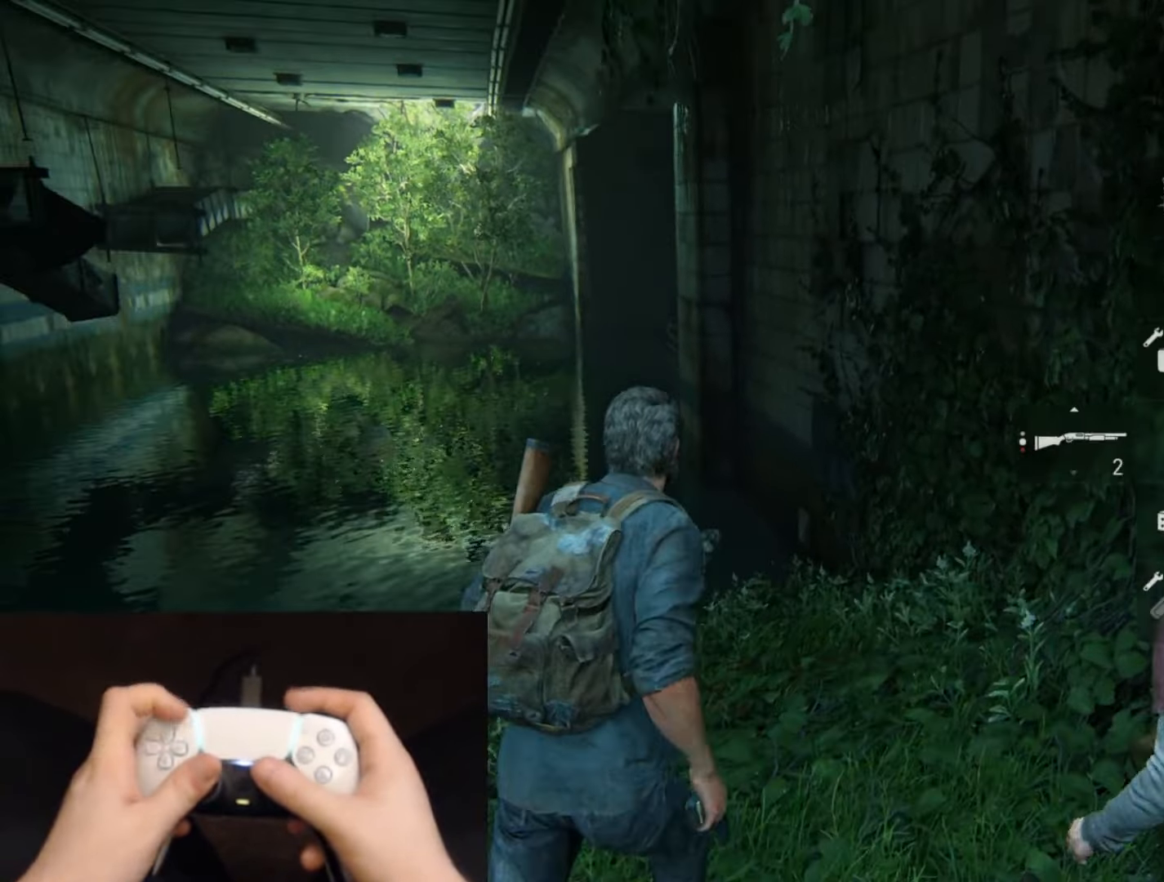
{"buttons": ["L2"], "left_stick": "up", "right_stick": "center", "events": [[83, "R1", "down"], [167, "right_stick", "center"], [200, "R1", "up"], [300, "R1", "down"], [417, "R1", "up"]]}
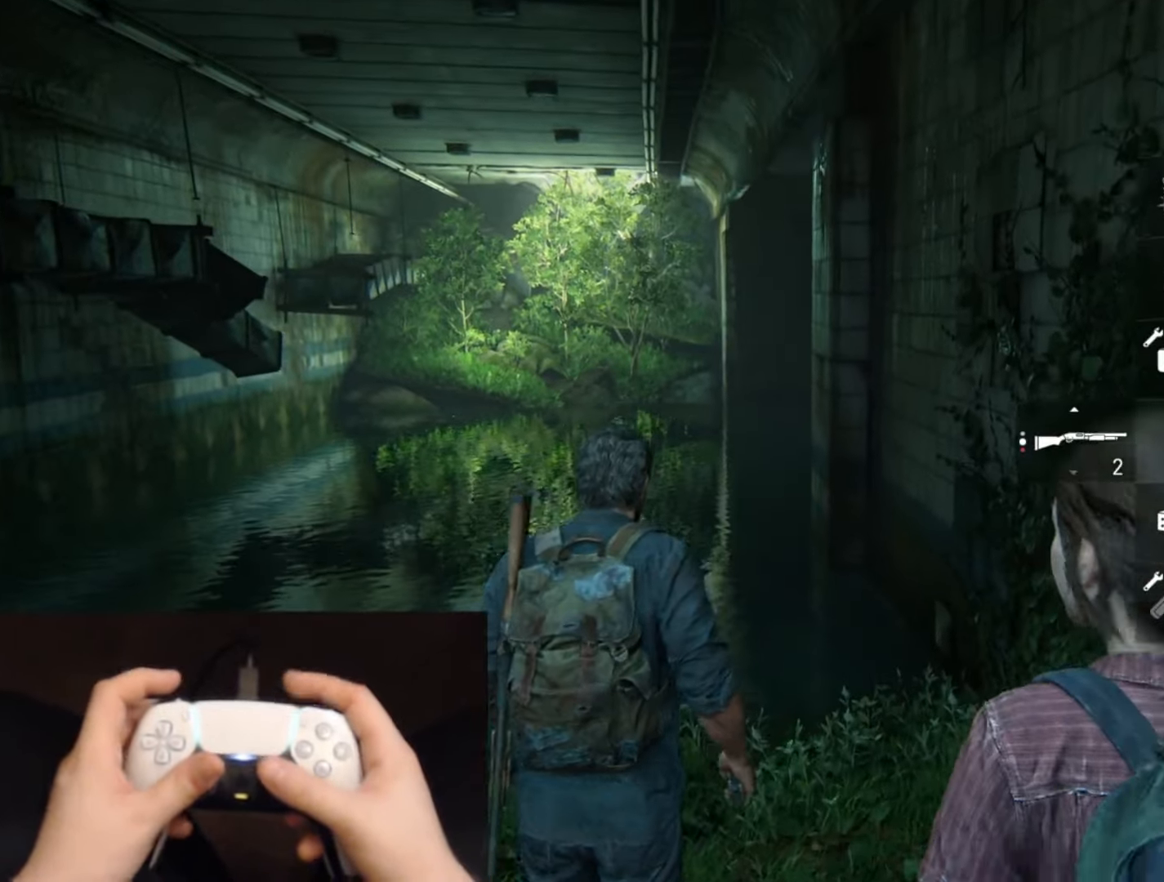
{"buttons": ["L2"], "left_stick": "up", "right_stick": "center", "events": [[17, "R1", "down"], [134, "R1", "up"], [351, "R1", "down"], [468, "R1", "up"]]}
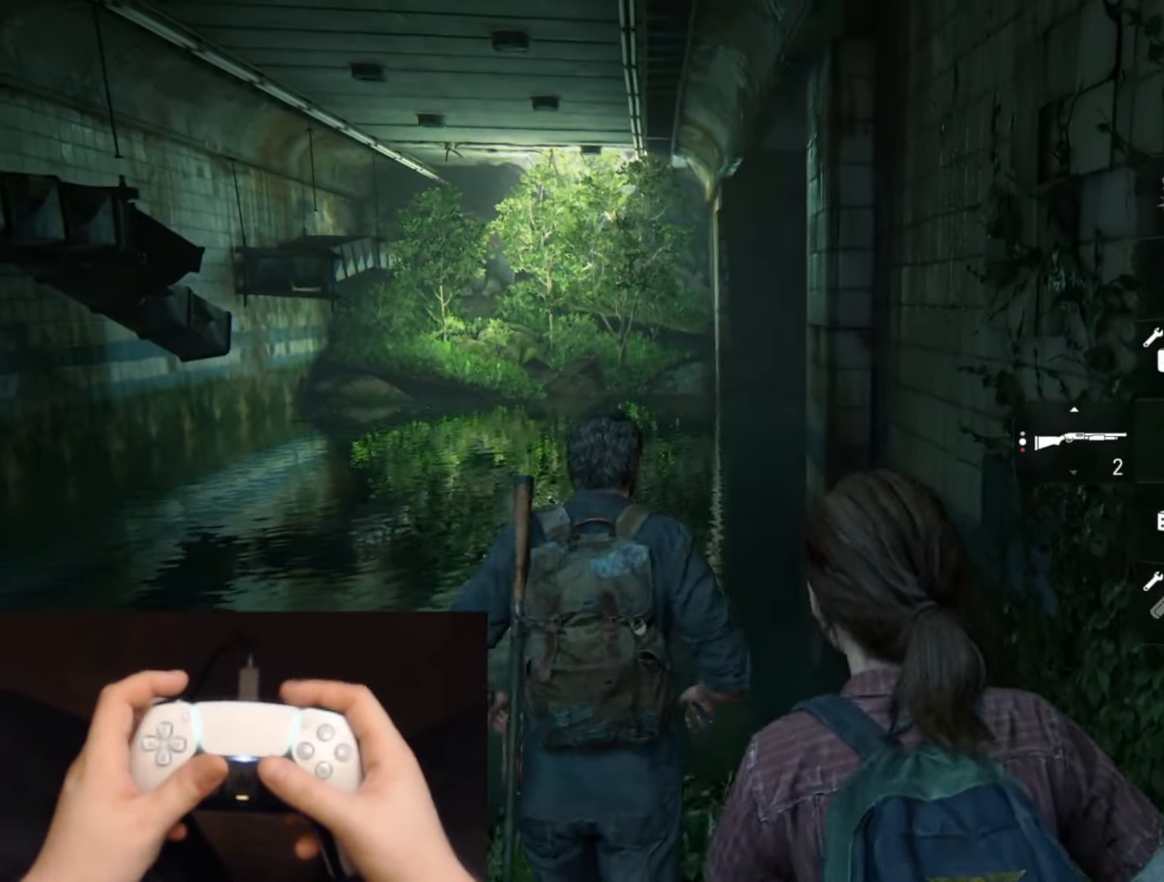
{"buttons": ["L2"], "left_stick": "up", "right_stick": "center", "events": []}